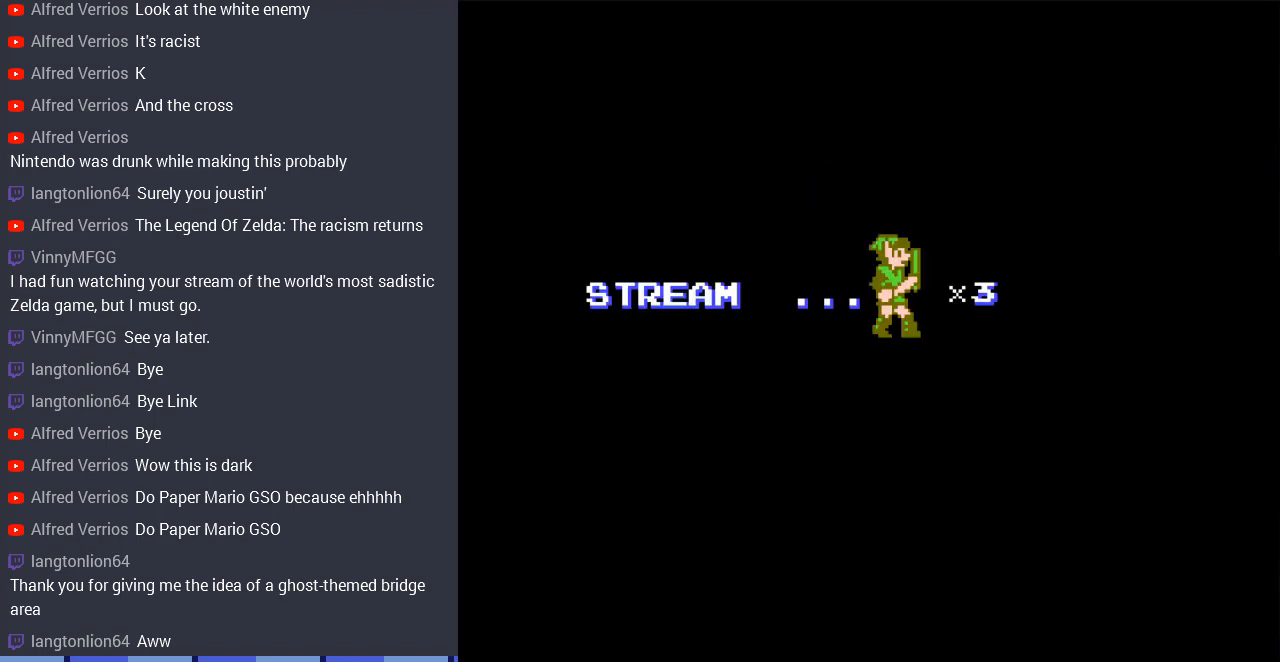
Gameplay with a controller (Nintendo layout); each line is a JSON object with the inputs held at the frame after it. "events" lists button and stick changes between this image and that frame as [ms after this image, input, new state], when the widget could be followed in between. Not read: L3 R3 START.
{"buttons": [], "events": []}
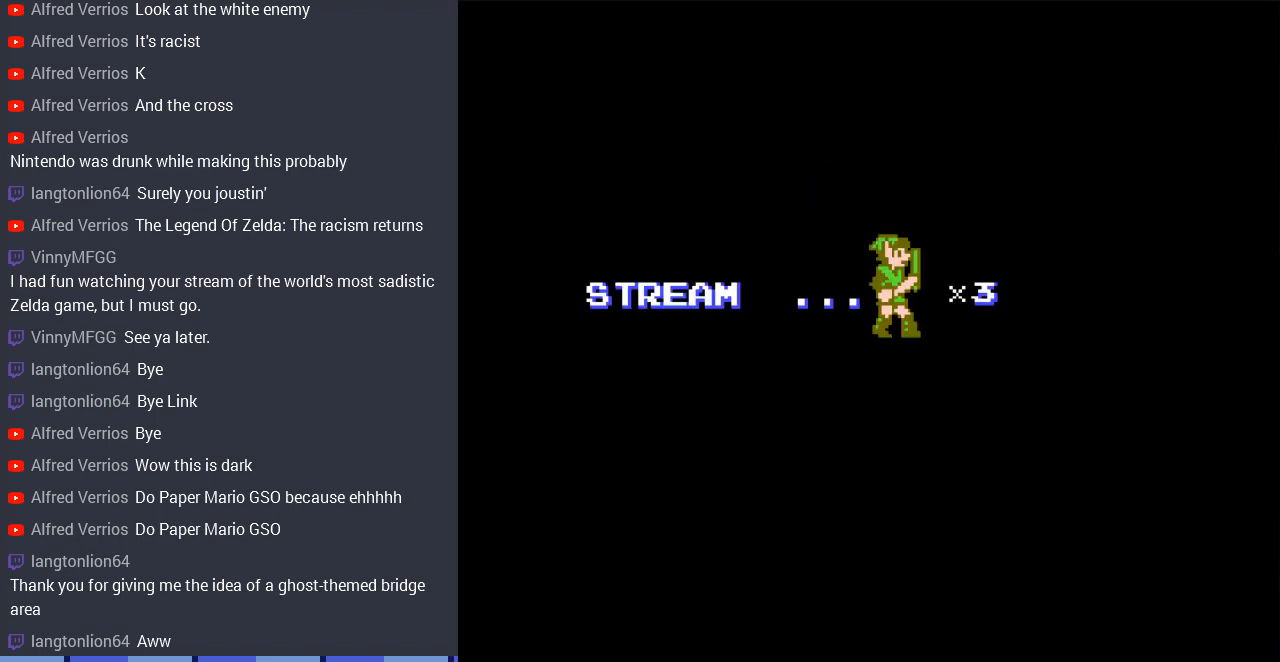
{"buttons": ["DPAD_RIGHT"], "events": [[300, "DPAD_RIGHT", "down"]]}
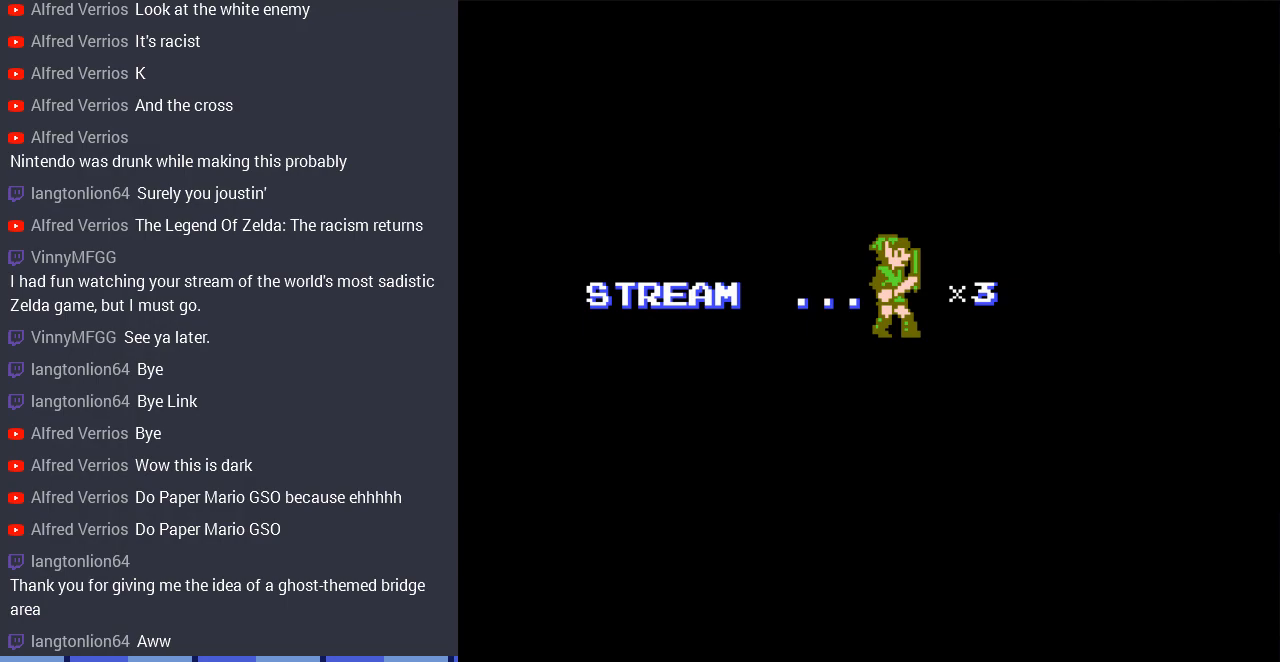
{"buttons": ["DPAD_RIGHT"], "events": [[100, "DPAD_RIGHT", "up"], [500, "DPAD_RIGHT", "down"]]}
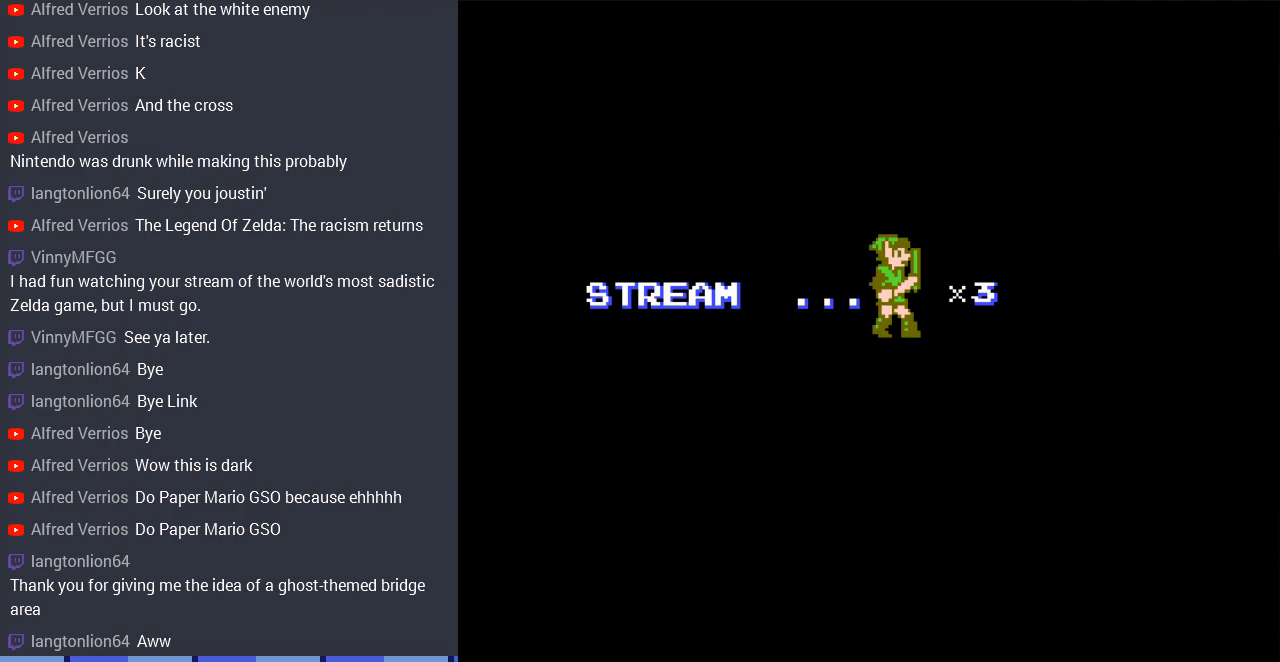
{"buttons": [], "events": [[400, "DPAD_RIGHT", "up"]]}
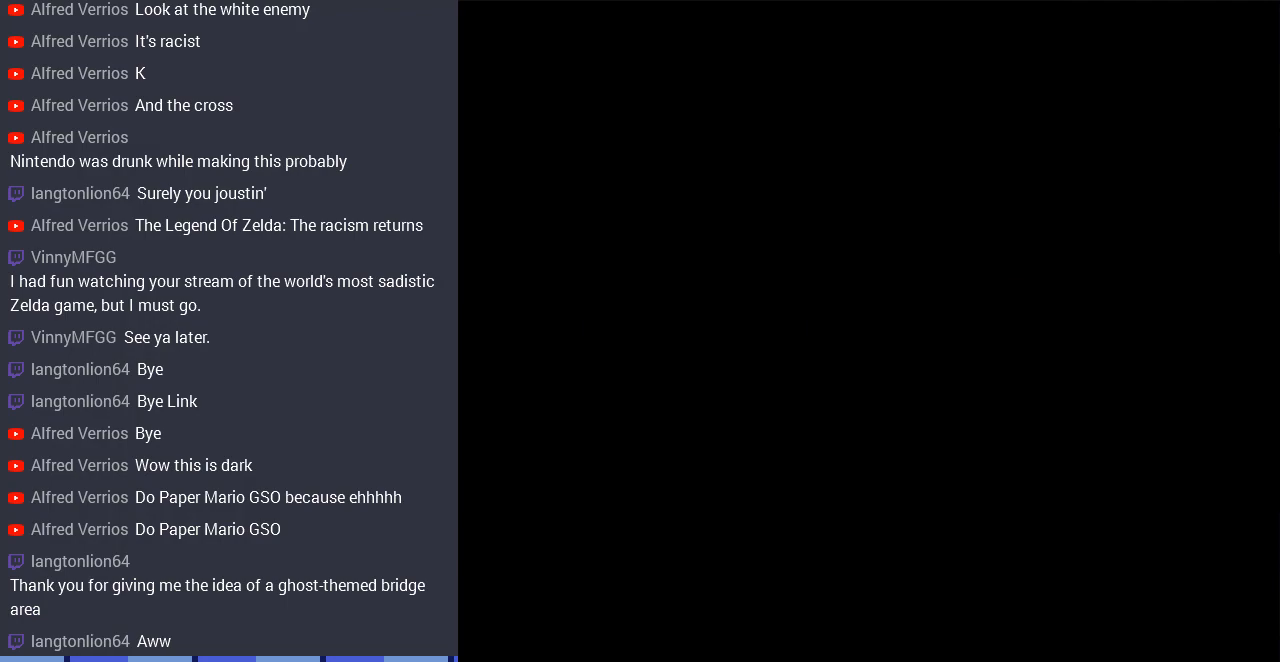
{"buttons": ["DPAD_RIGHT"], "events": [[33, "DPAD_RIGHT", "down"]]}
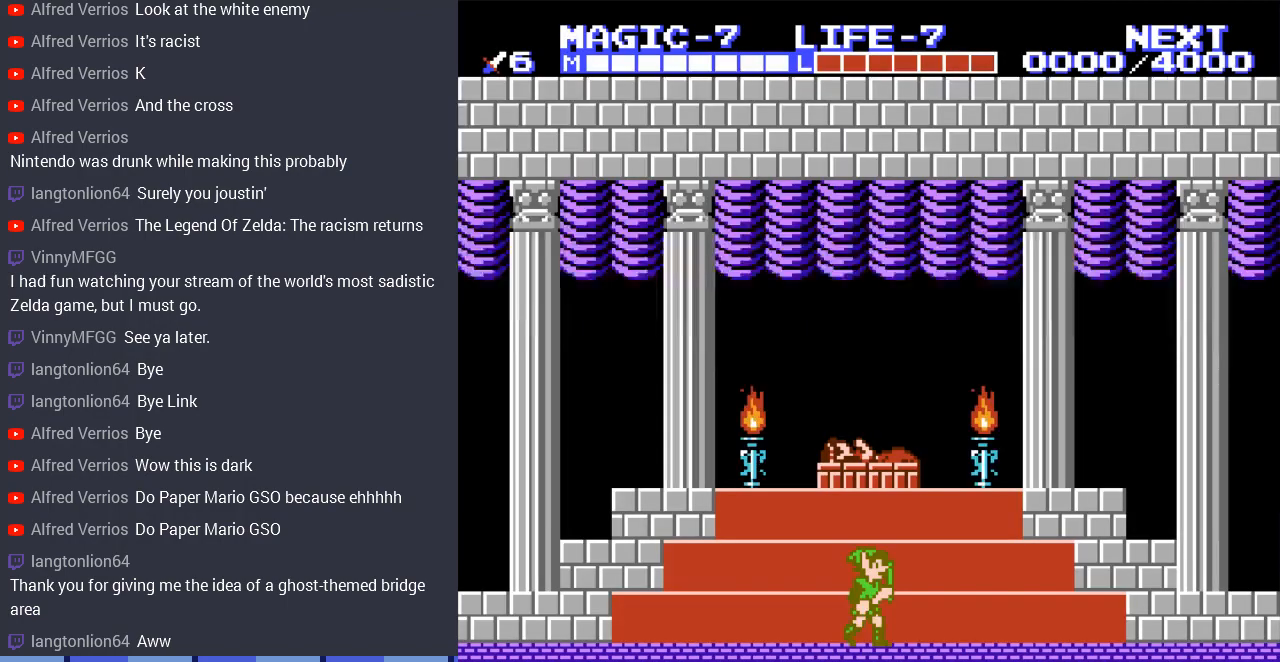
{"buttons": ["DPAD_RIGHT"], "events": []}
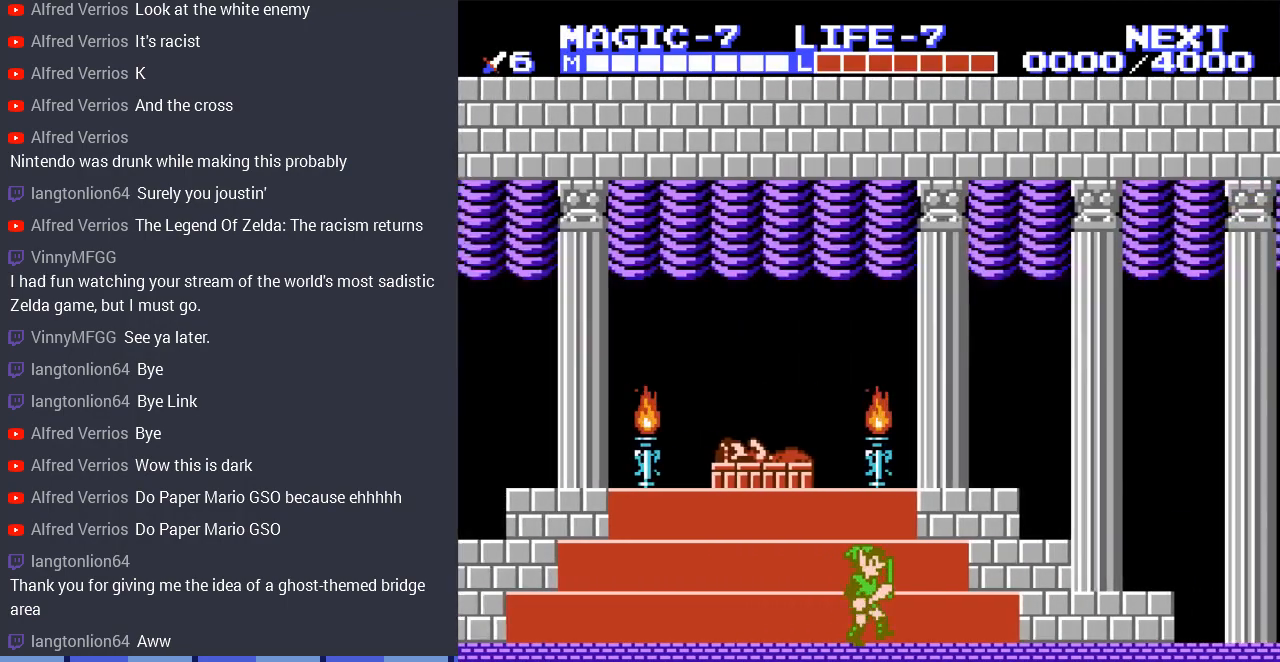
{"buttons": ["DPAD_RIGHT"], "events": []}
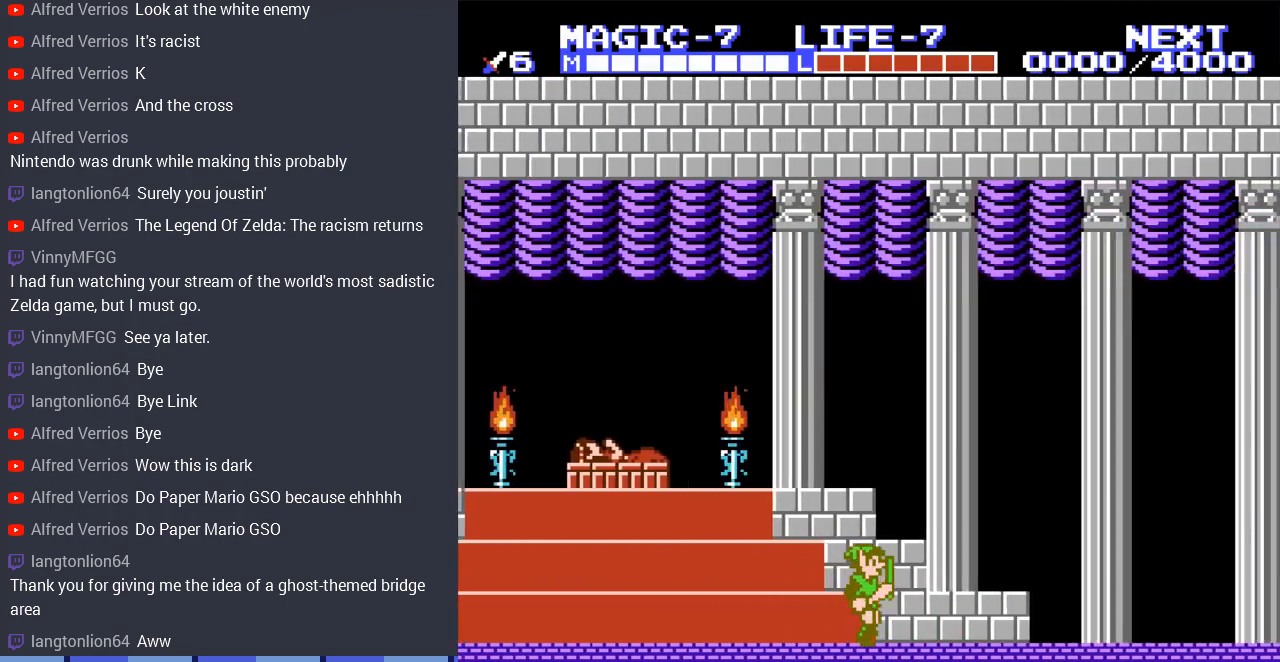
{"buttons": ["A", "DPAD_RIGHT"], "events": [[500, "A", "down"]]}
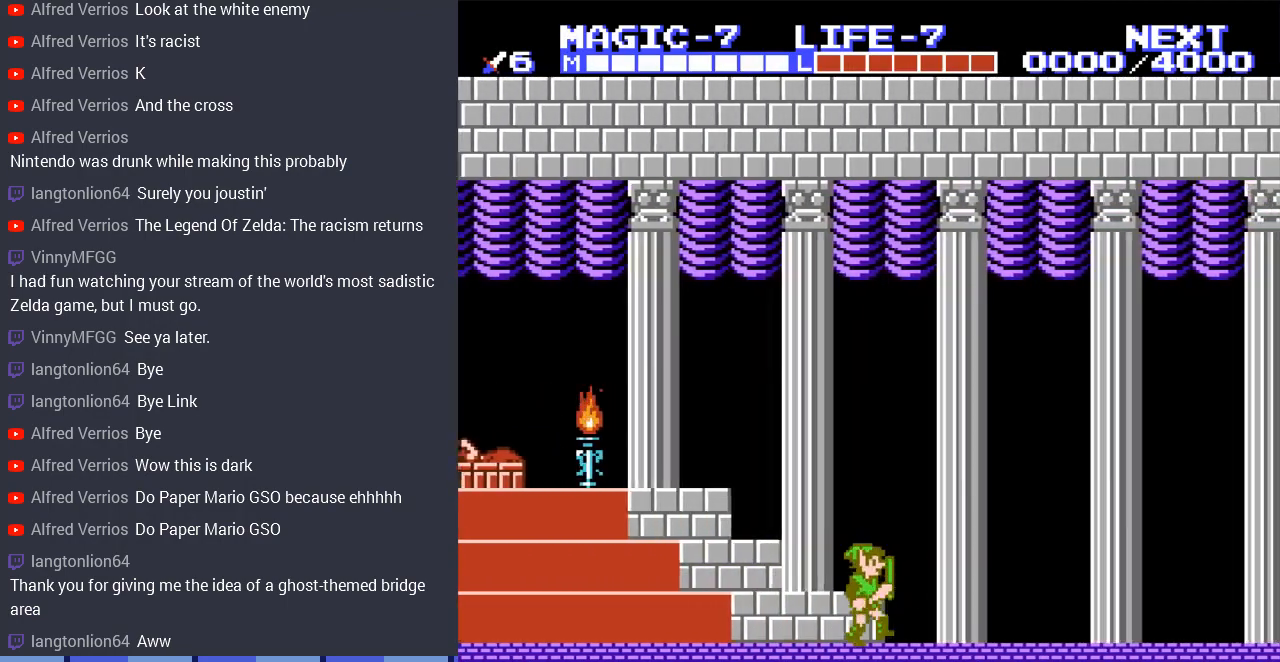
{"buttons": ["DPAD_RIGHT"], "events": [[133, "A", "up"]]}
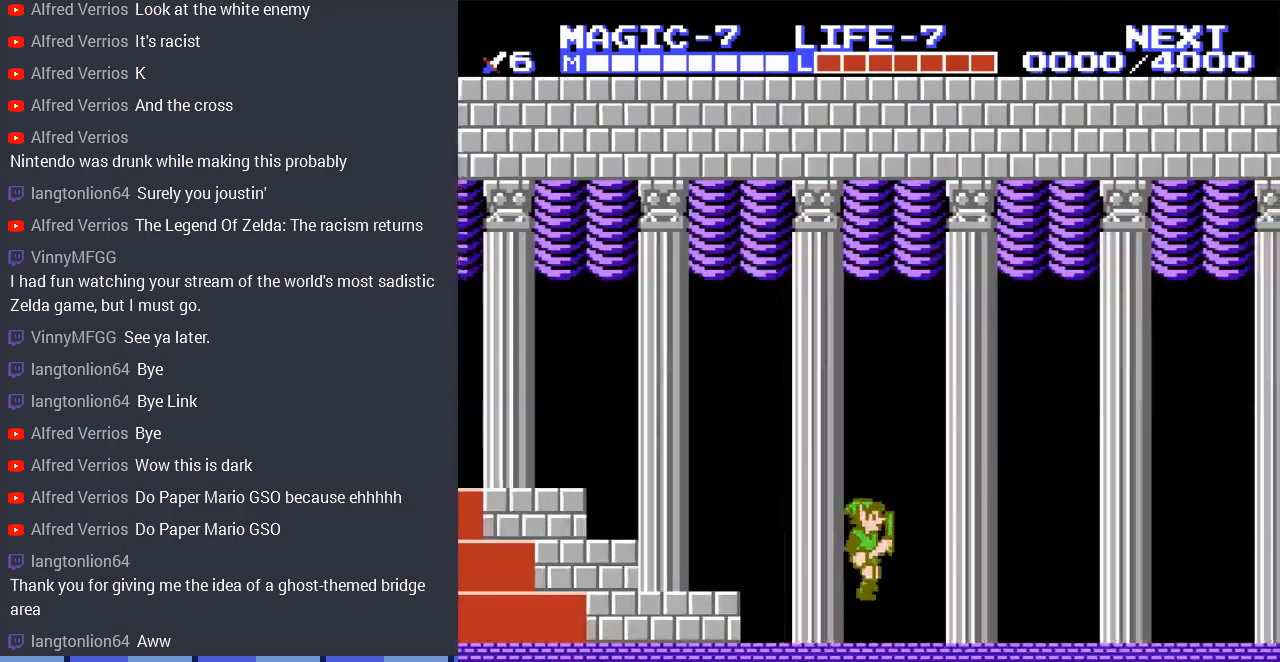
{"buttons": ["DPAD_RIGHT"], "events": [[133, "A", "down"], [267, "A", "up"]]}
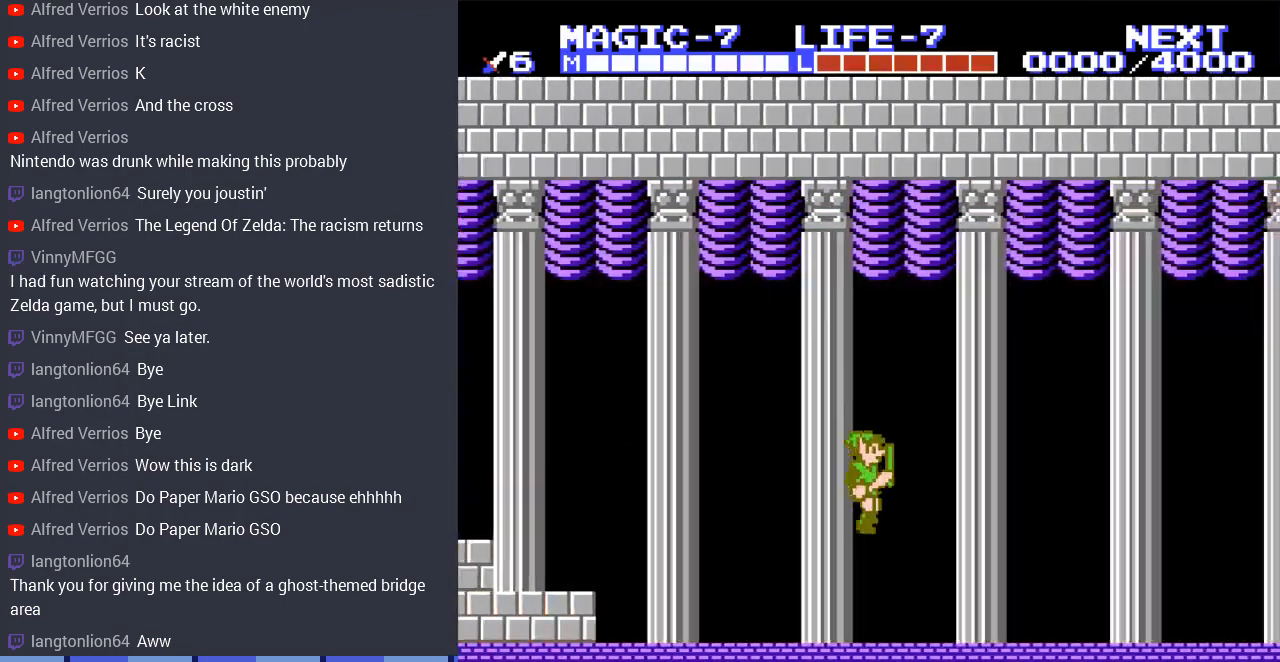
{"buttons": ["DPAD_RIGHT"], "events": [[233, "A", "down"], [367, "A", "up"]]}
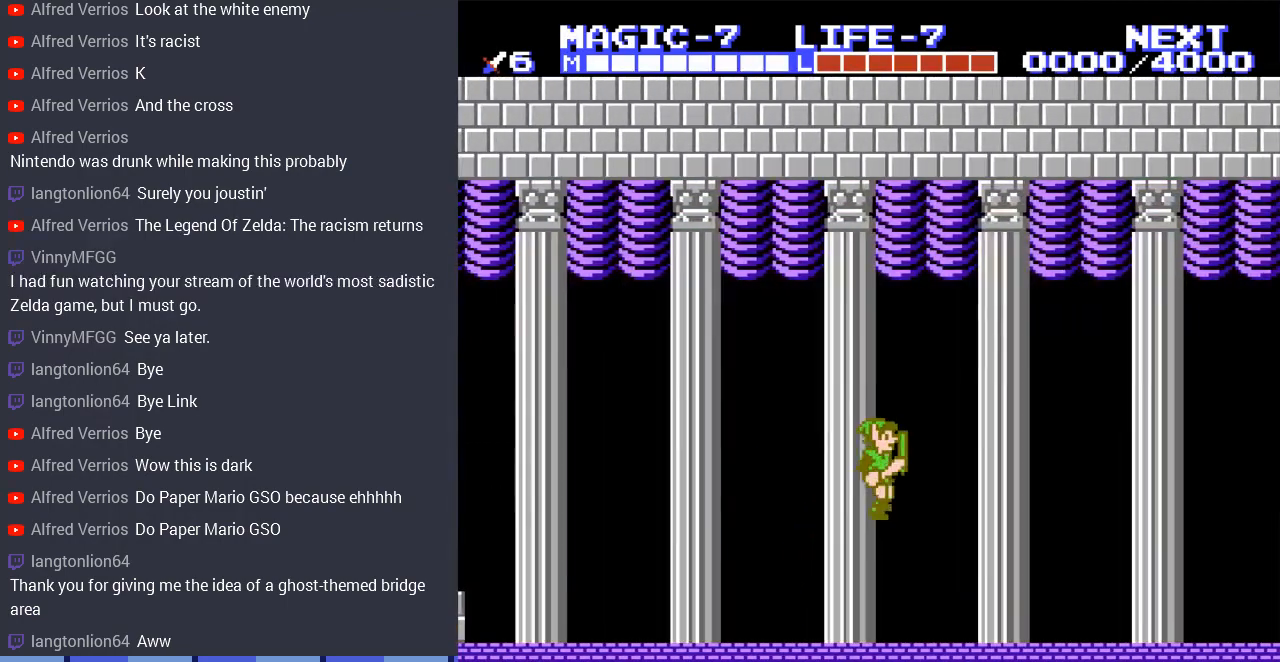
{"buttons": ["DPAD_RIGHT"], "events": [[300, "A", "down"], [467, "A", "up"]]}
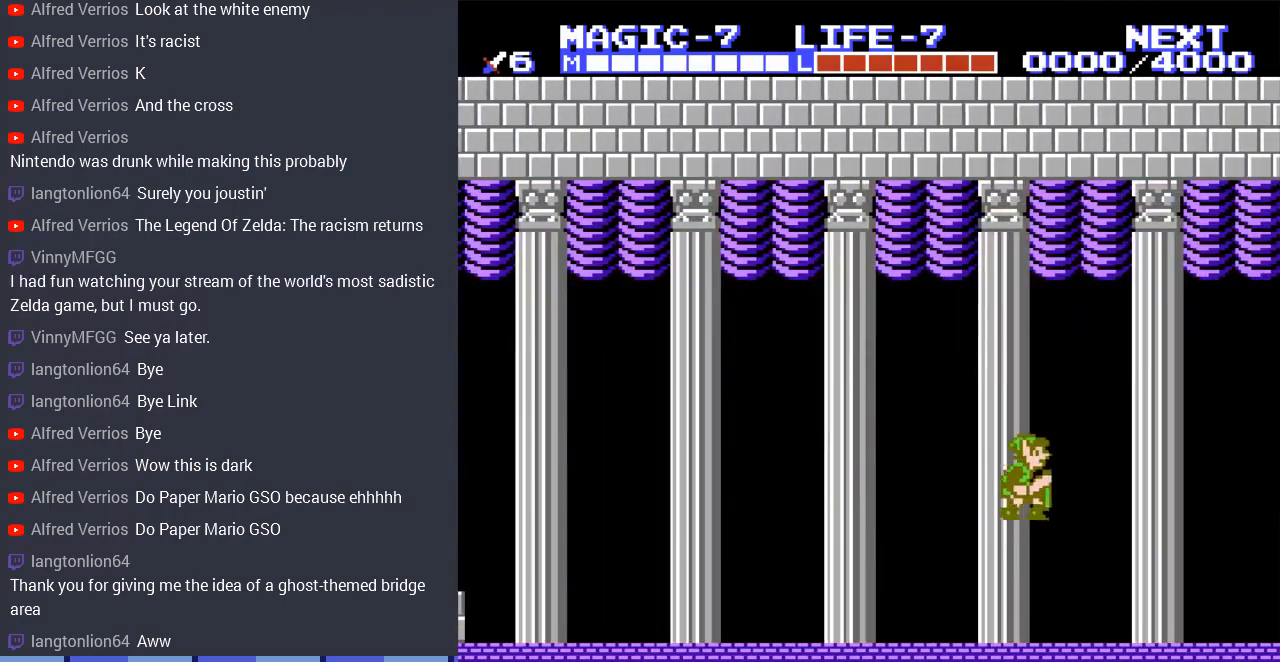
{"buttons": ["A", "DPAD_RIGHT"], "events": [[433, "A", "down"]]}
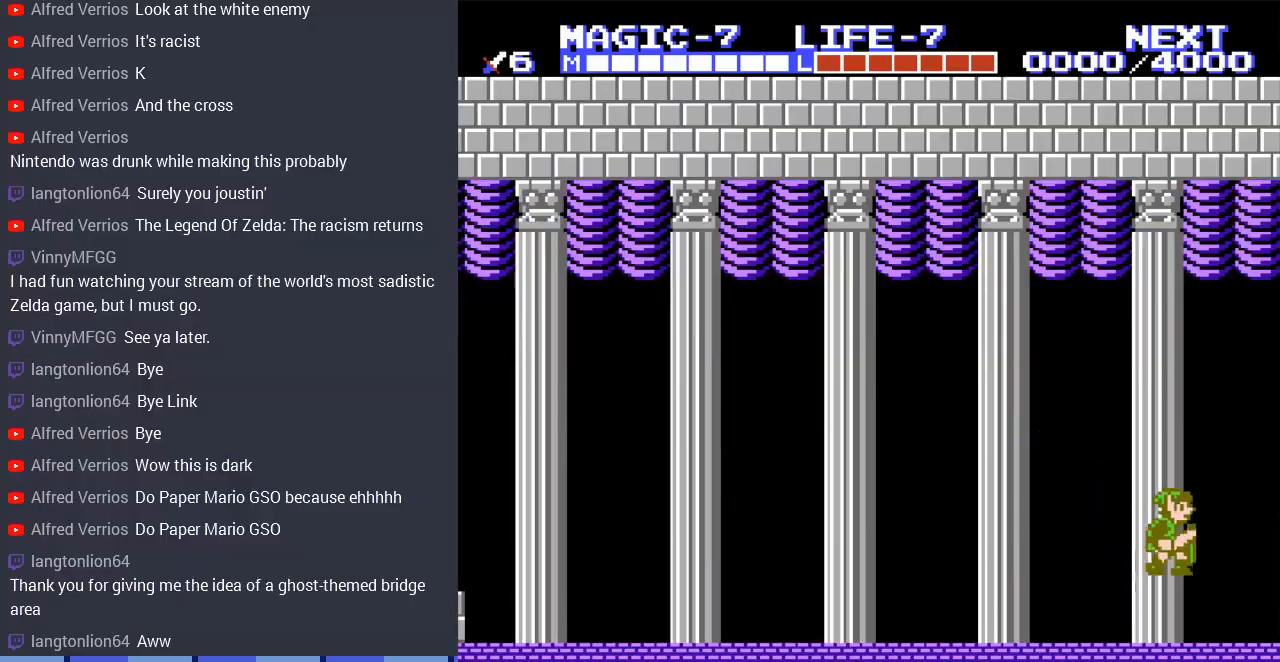
{"buttons": [], "events": [[33, "A", "up"], [367, "DPAD_RIGHT", "up"]]}
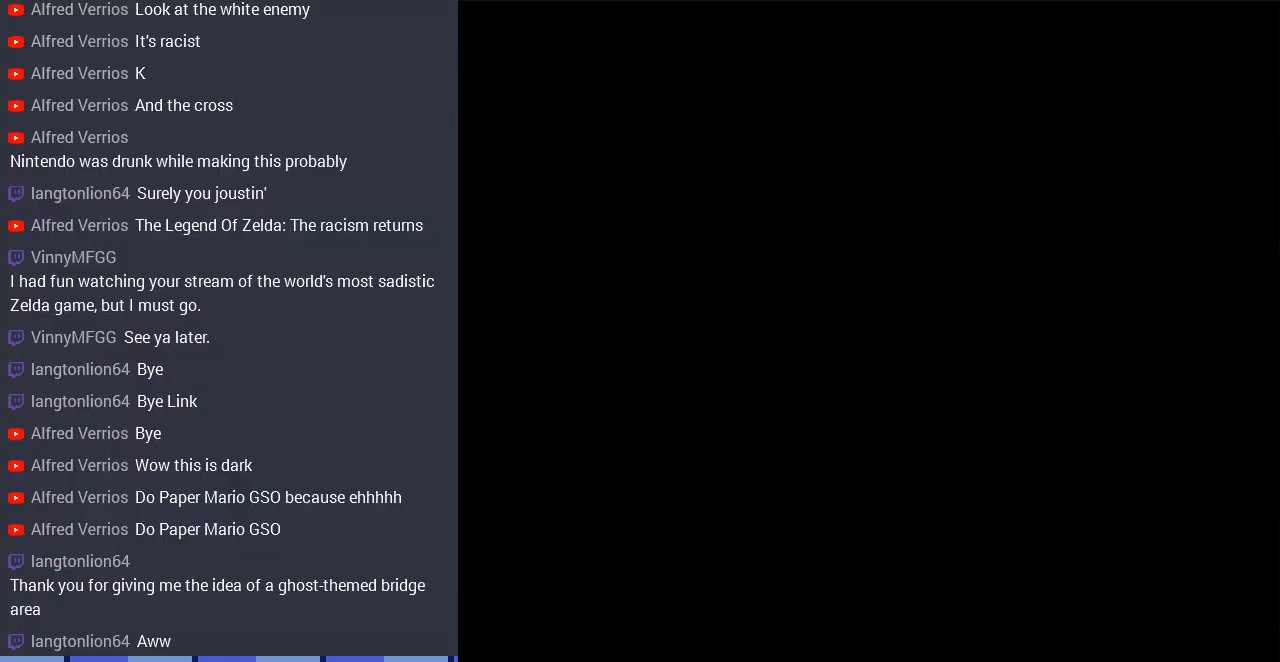
{"buttons": ["DPAD_RIGHT"], "events": [[300, "DPAD_RIGHT", "down"]]}
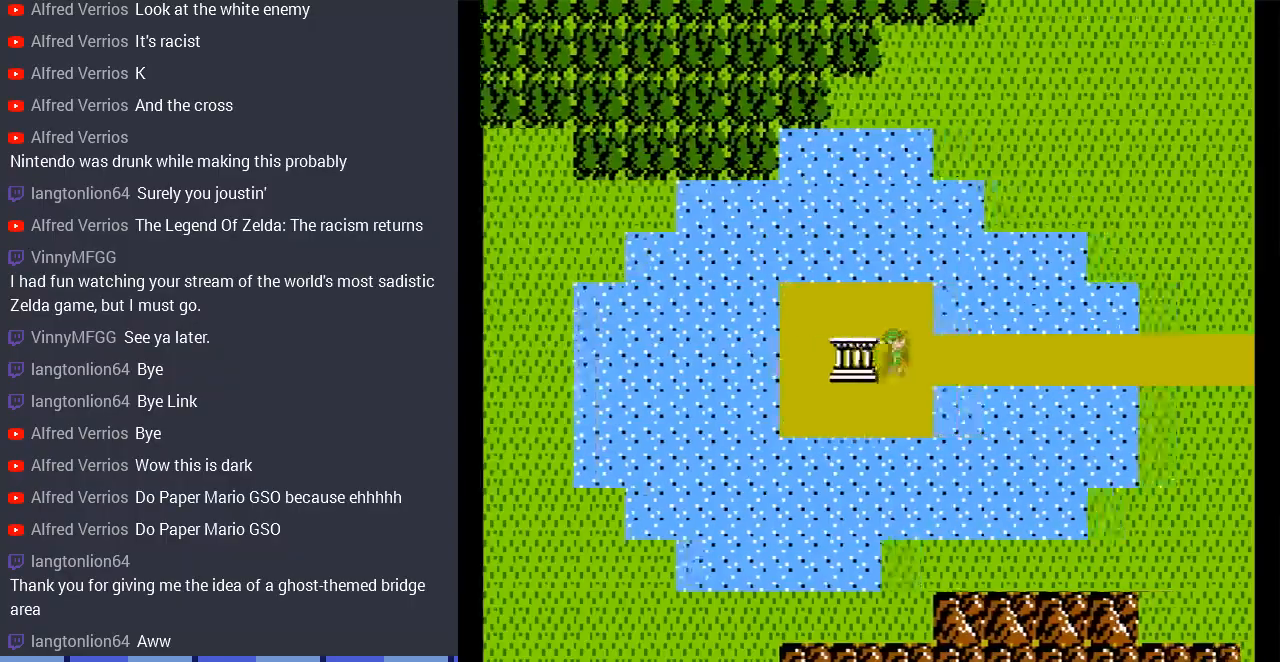
{"buttons": ["DPAD_RIGHT"], "events": []}
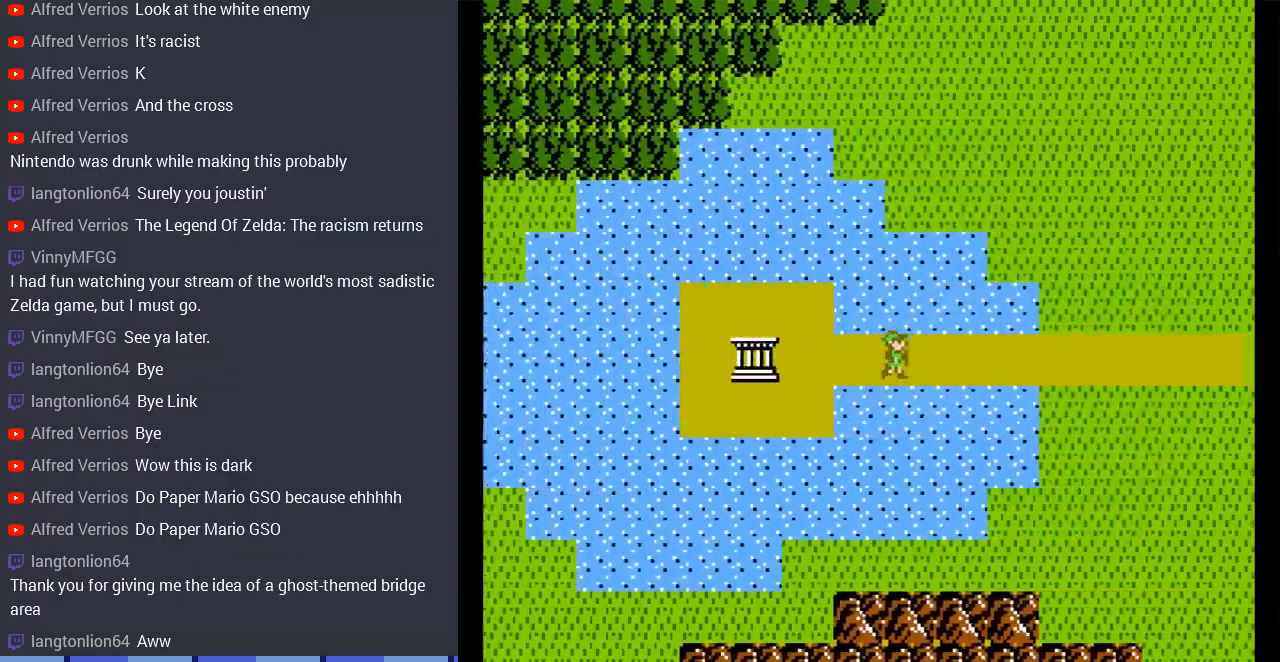
{"buttons": ["DPAD_RIGHT"], "events": []}
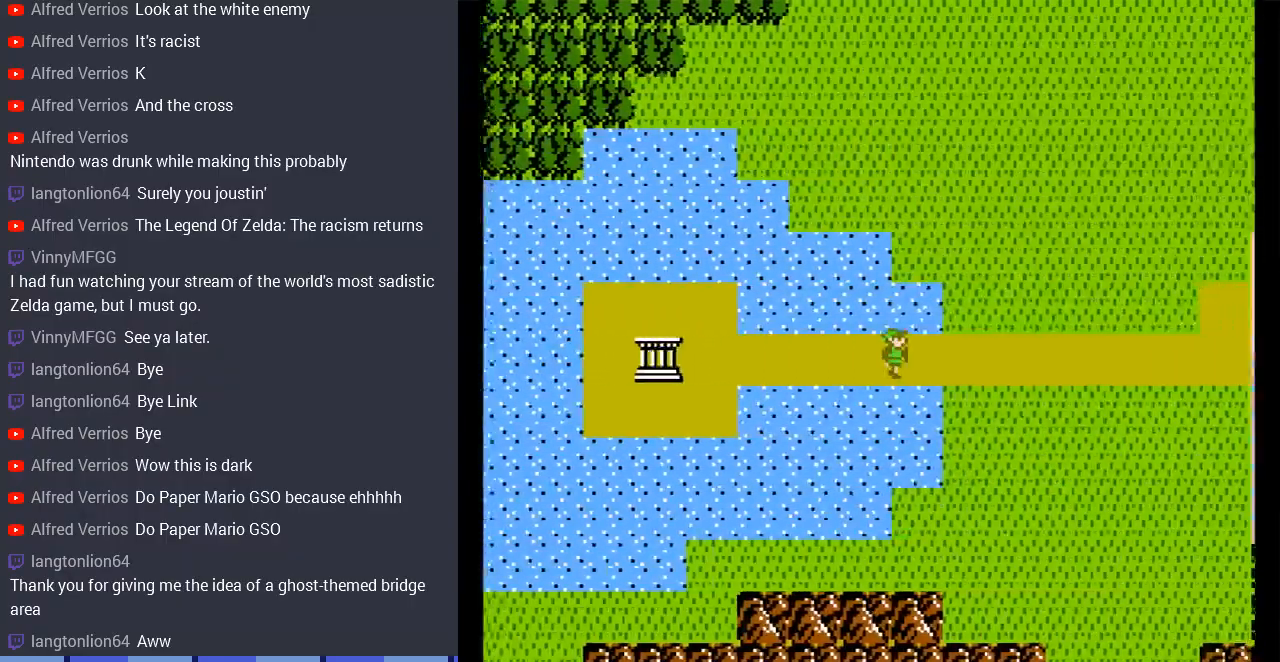
{"buttons": ["DPAD_RIGHT"], "events": []}
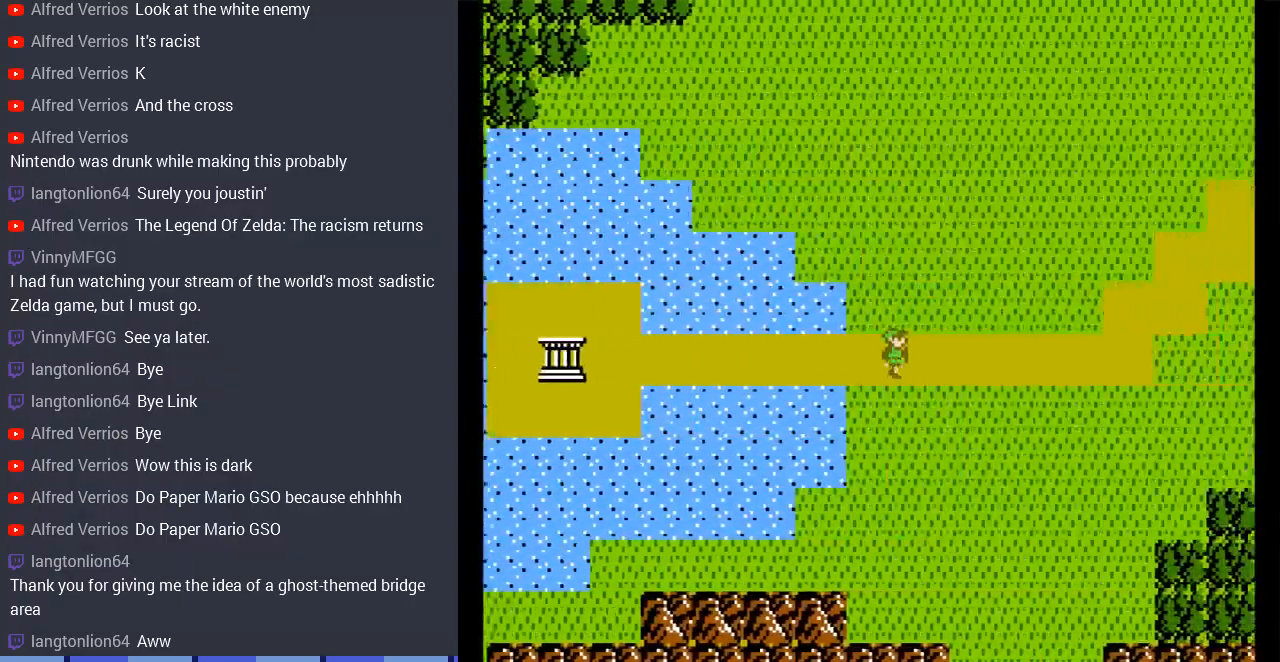
{"buttons": ["DPAD_RIGHT"], "events": []}
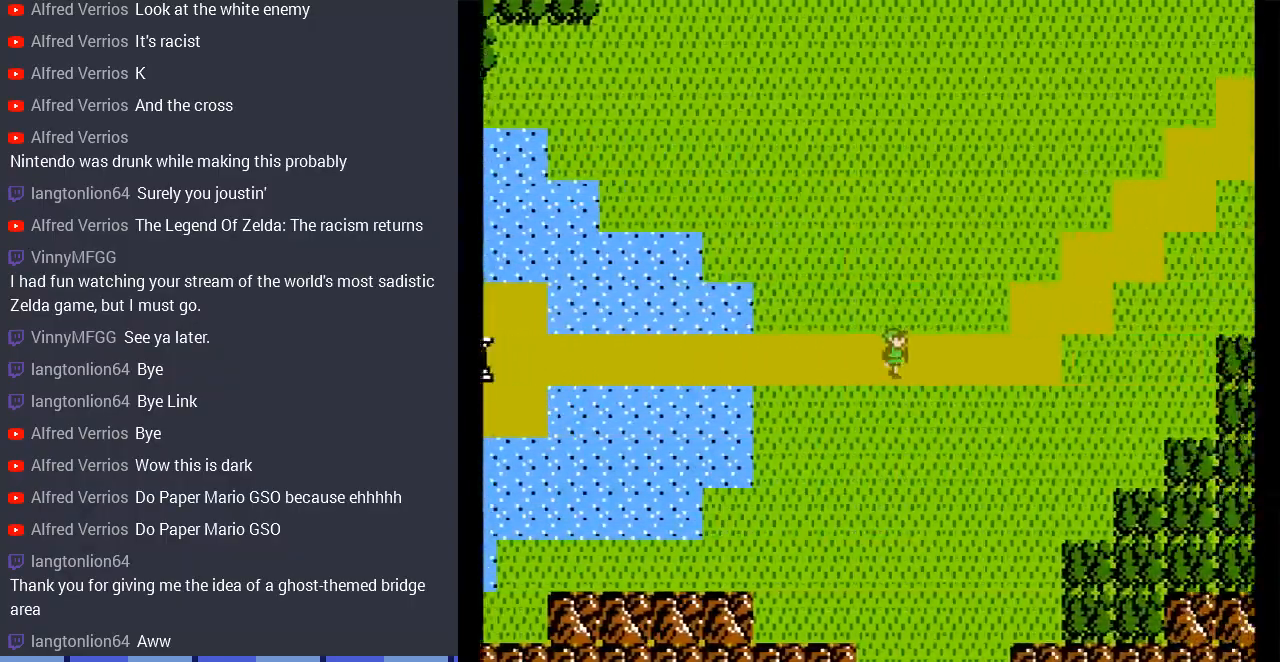
{"buttons": ["DPAD_RIGHT"], "events": []}
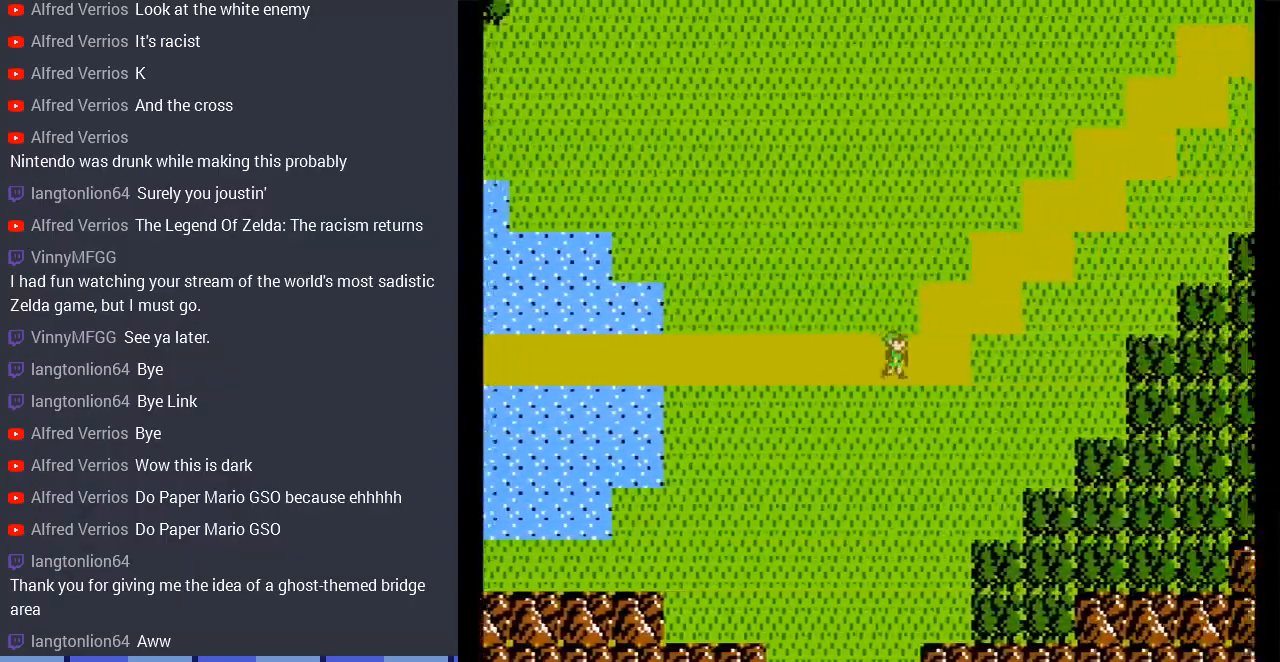
{"buttons": ["DPAD_RIGHT"], "events": [[133, "DPAD_RIGHT", "up"], [233, "DPAD_UP", "down"], [433, "DPAD_RIGHT", "down"], [433, "DPAD_UP", "up"]]}
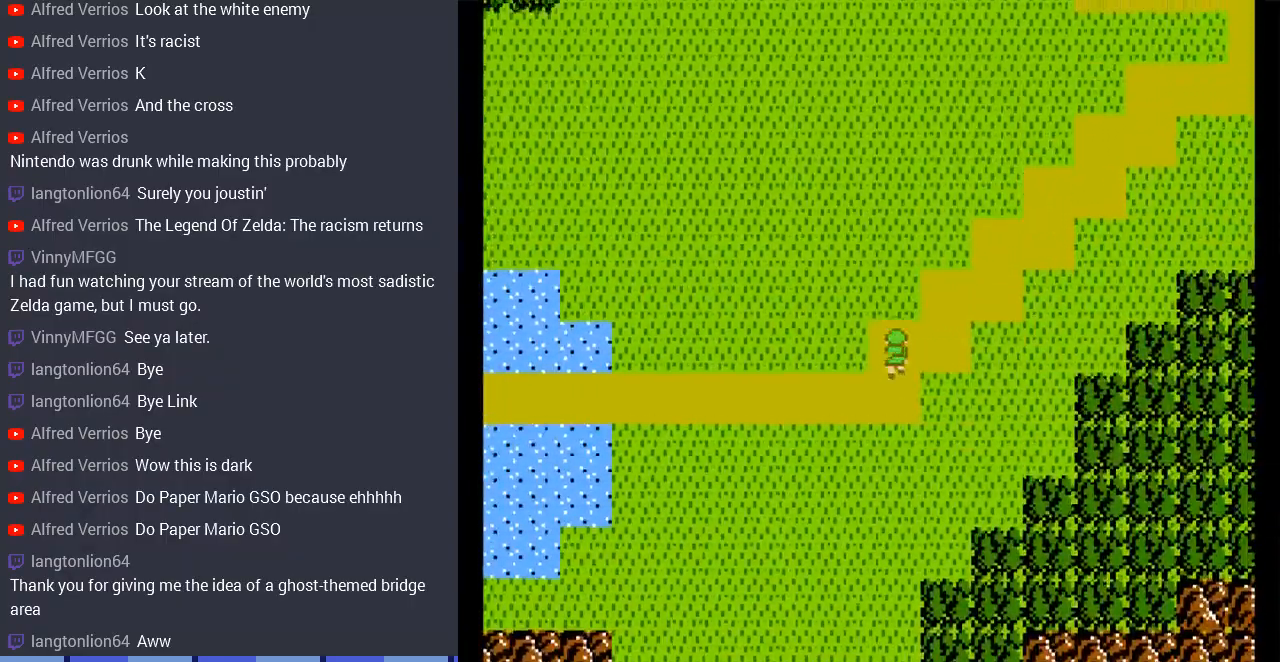
{"buttons": ["DPAD_RIGHT"], "events": [[200, "DPAD_UP", "down"], [233, "DPAD_RIGHT", "up"], [467, "DPAD_RIGHT", "down"], [500, "DPAD_UP", "up"]]}
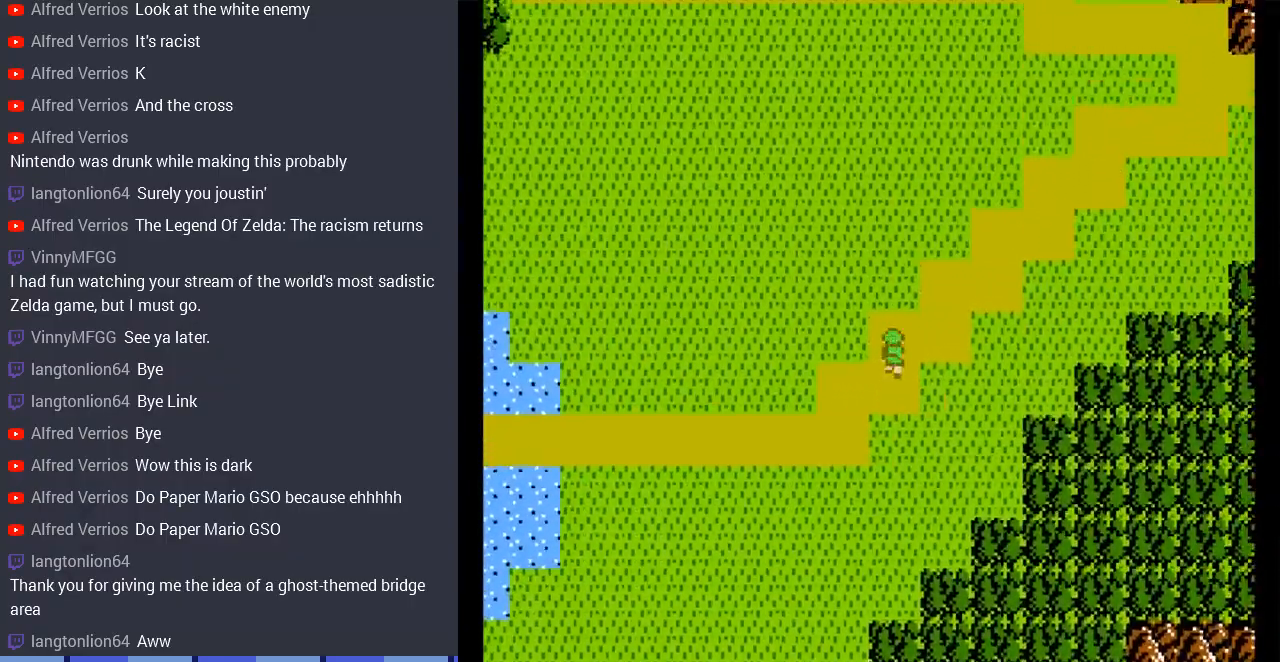
{"buttons": ["DPAD_UP", "DPAD_RIGHT"], "events": [[267, "DPAD_UP", "down"], [333, "DPAD_RIGHT", "up"], [500, "DPAD_RIGHT", "down"]]}
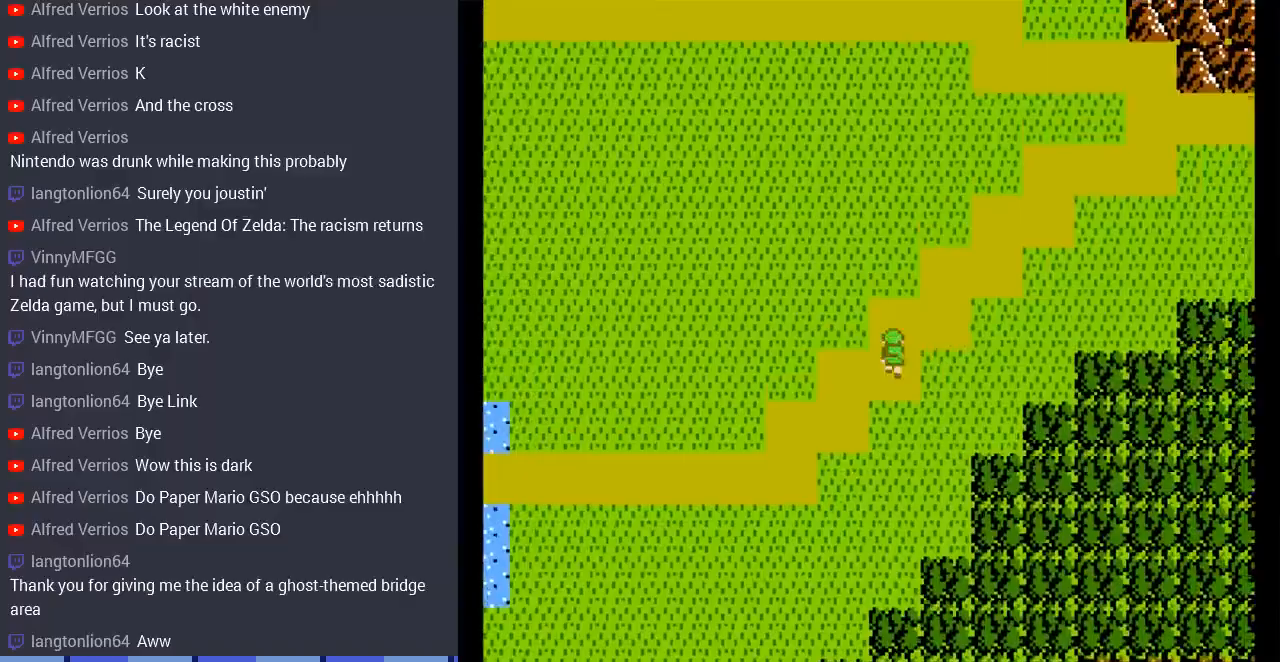
{"buttons": ["DPAD_UP"], "events": [[33, "DPAD_UP", "up"], [267, "DPAD_UP", "down"], [333, "DPAD_RIGHT", "up"]]}
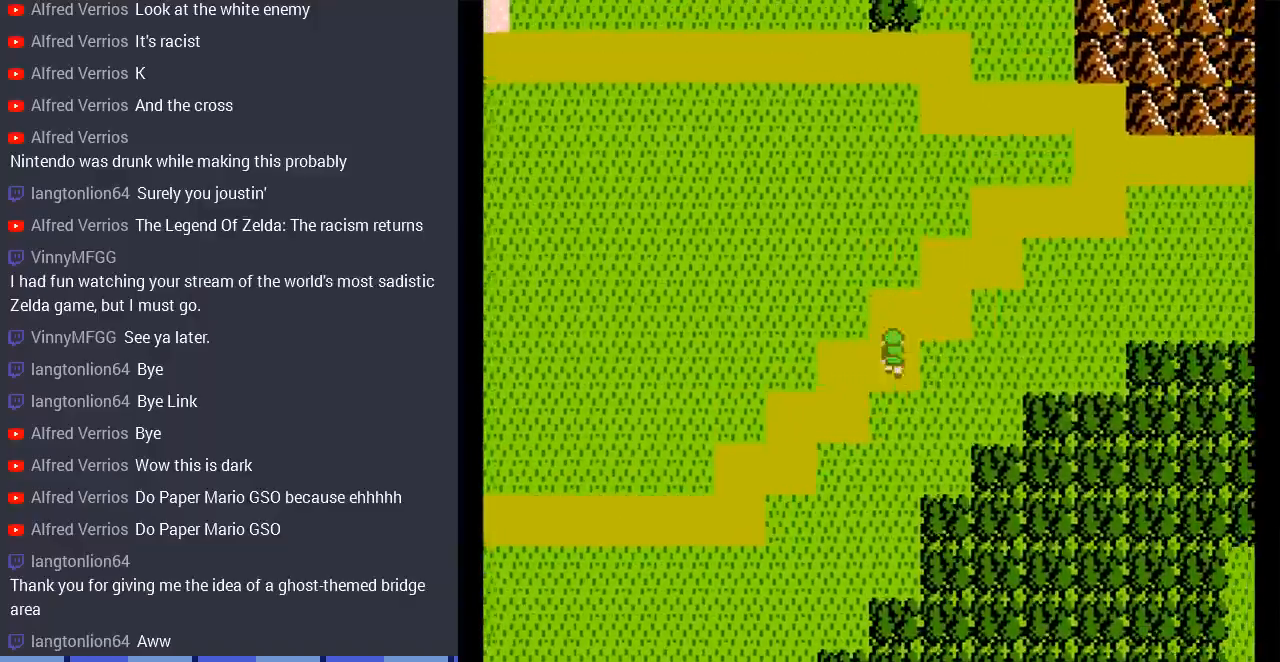
{"buttons": ["DPAD_UP"], "events": [[100, "DPAD_UP", "up"], [167, "DPAD_RIGHT", "down"], [400, "DPAD_RIGHT", "up"], [400, "DPAD_UP", "down"]]}
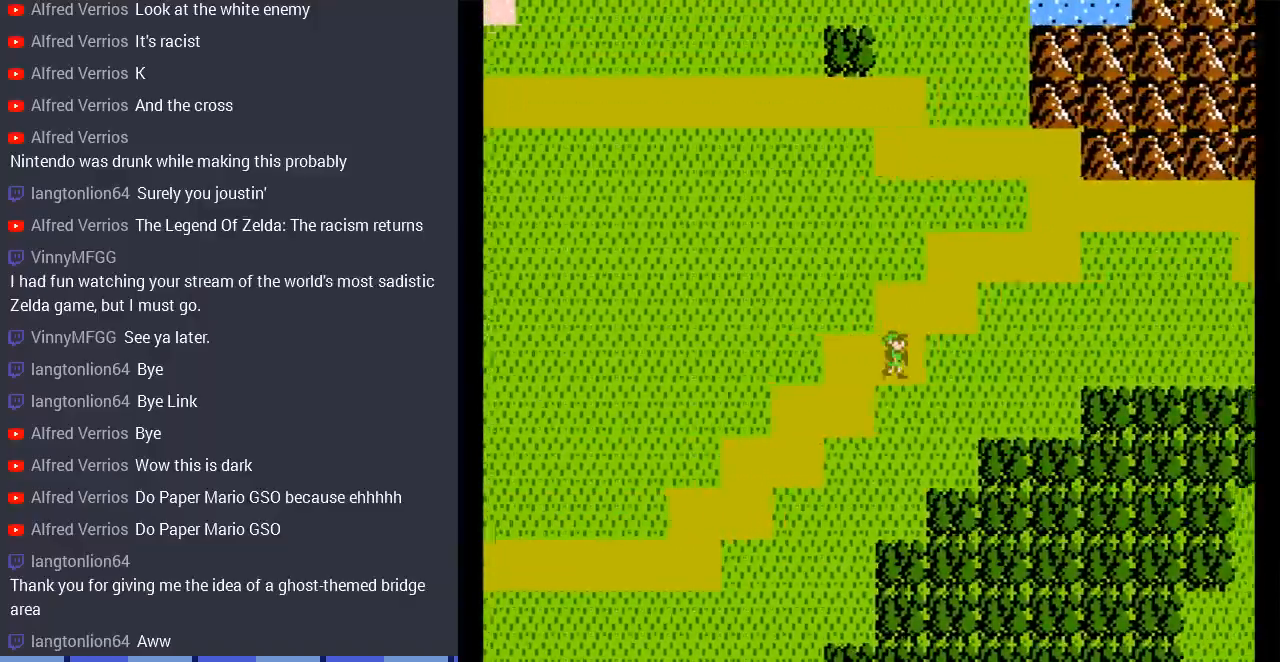
{"buttons": ["DPAD_UP", "DPAD_RIGHT"], "events": [[133, "DPAD_RIGHT", "down"], [133, "DPAD_UP", "up"], [400, "DPAD_UP", "down"]]}
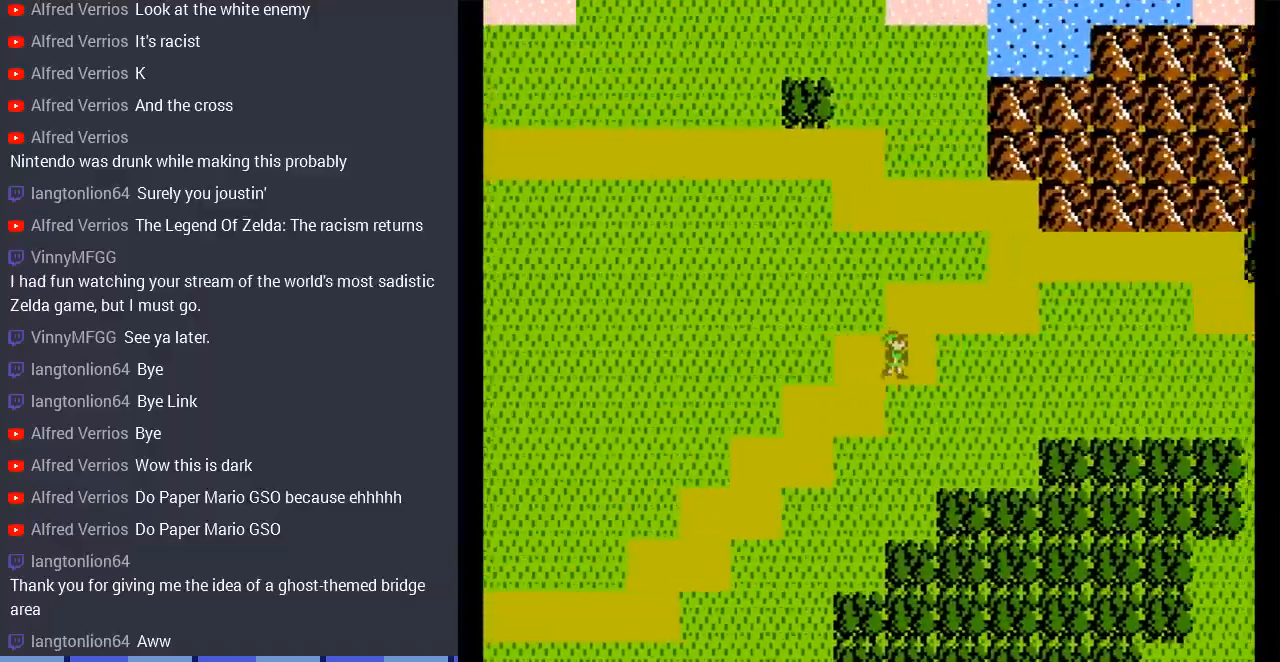
{"buttons": ["DPAD_RIGHT"], "events": [[33, "DPAD_RIGHT", "up"], [133, "DPAD_RIGHT", "down"], [167, "DPAD_UP", "up"]]}
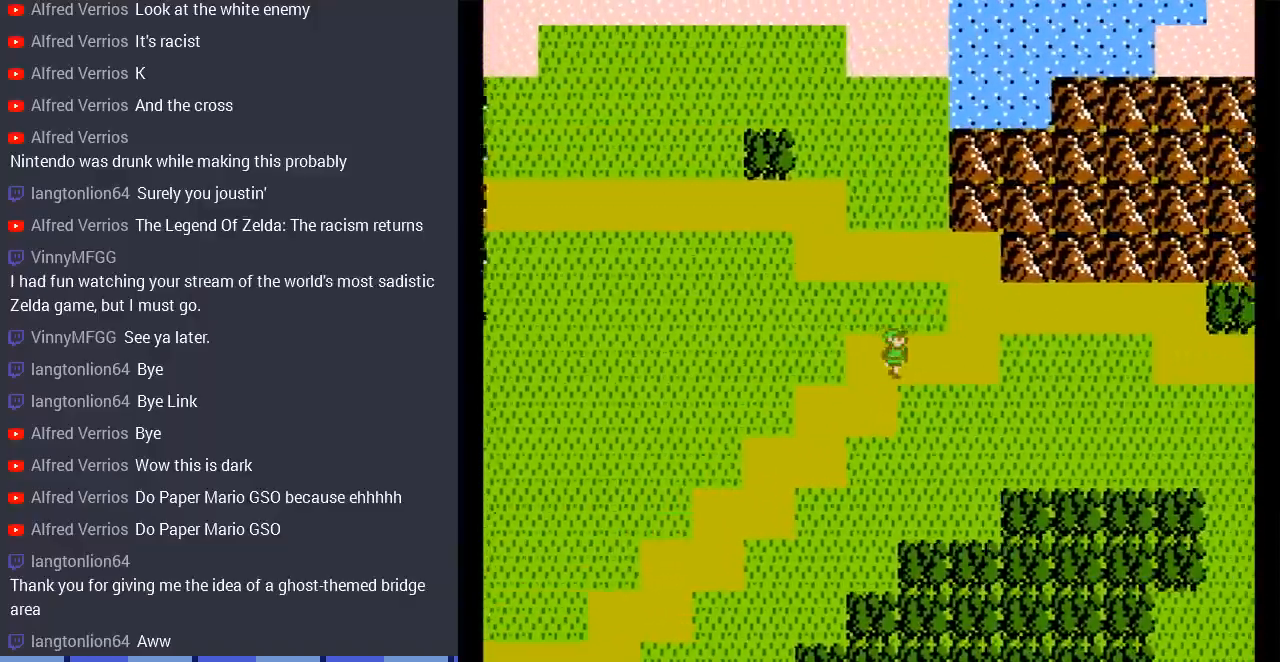
{"buttons": ["DPAD_RIGHT"], "events": [[200, "DPAD_RIGHT", "up"], [200, "DPAD_UP", "down"], [367, "DPAD_UP", "up"], [500, "DPAD_RIGHT", "down"]]}
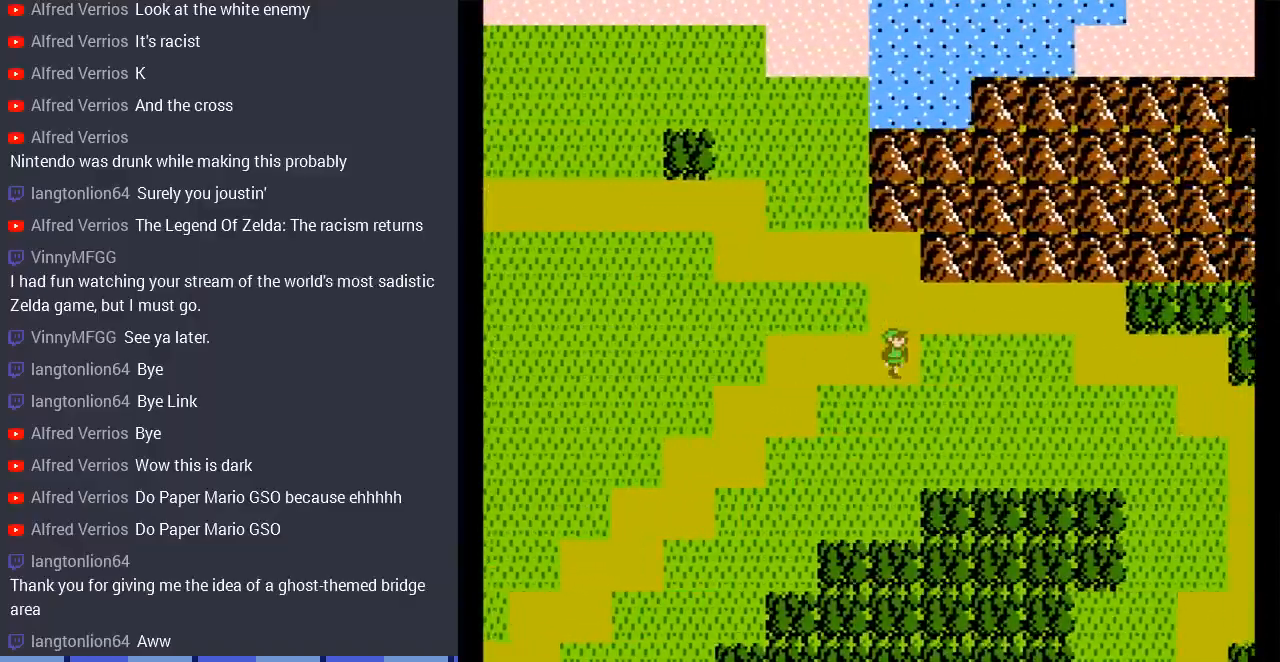
{"buttons": ["DPAD_UP"], "events": [[233, "DPAD_RIGHT", "up"], [367, "DPAD_UP", "down"]]}
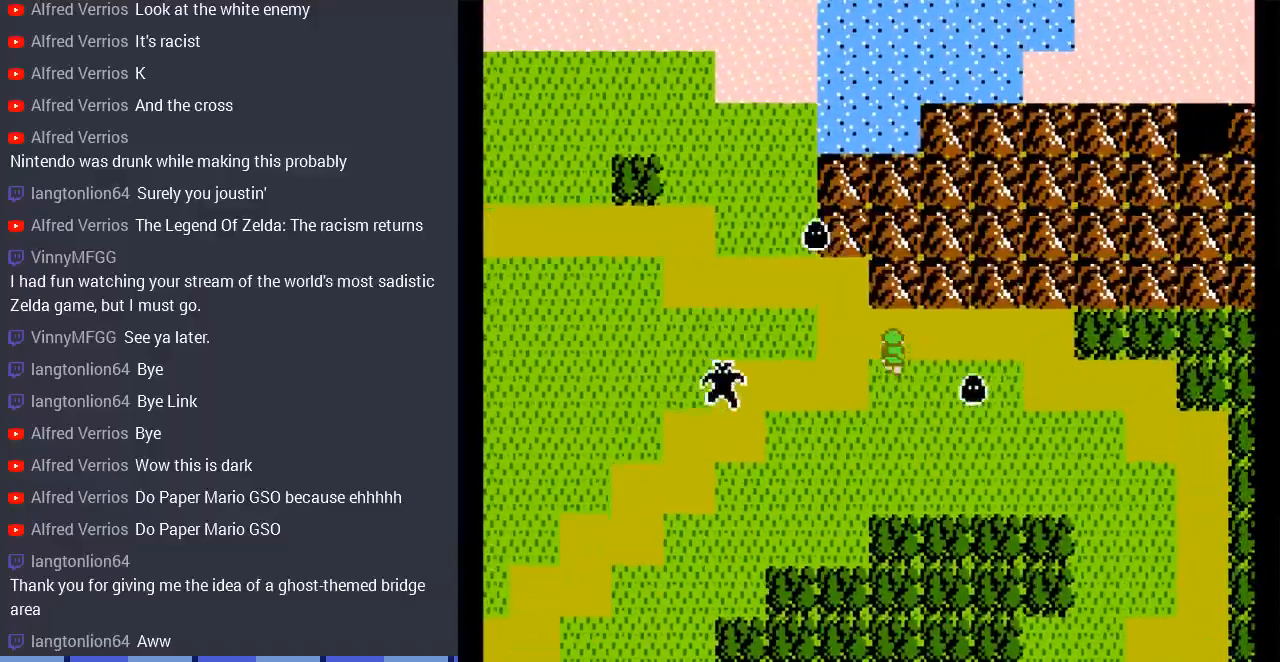
{"buttons": ["DPAD_RIGHT"], "events": [[133, "DPAD_UP", "up"], [167, "DPAD_RIGHT", "down"]]}